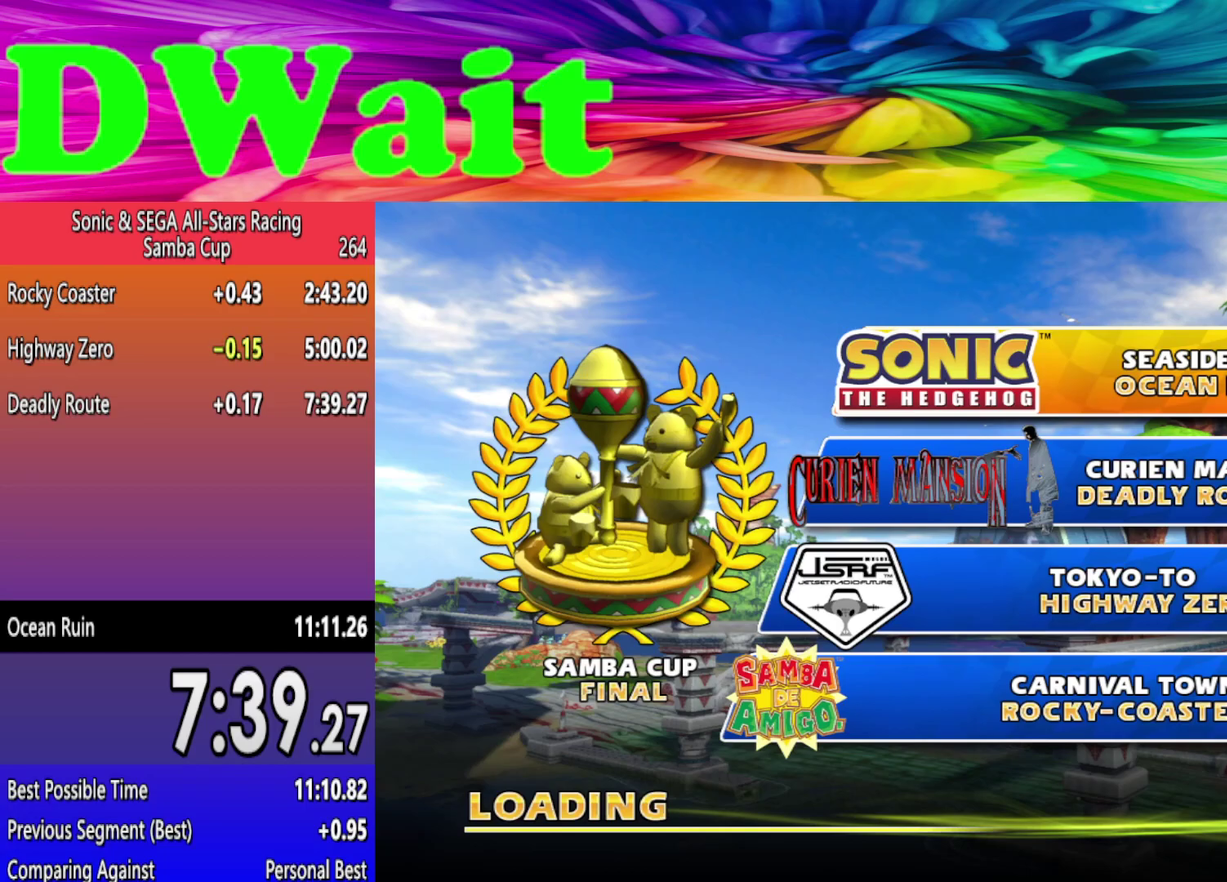
Gameplay with a controller (Xbox layout); each line is a JSON object with the inputs held at the frame after it. "events" lists button and stick changes between this image and that frame as [ms after this image, input, new state], when the widget could be followed in between. Not read: L2 L3 R2 R3.
{"buttons": [], "left_stick": "center", "right_stick": "right", "events": [[133, "right_stick", "left"], [233, "right_stick", "right"]]}
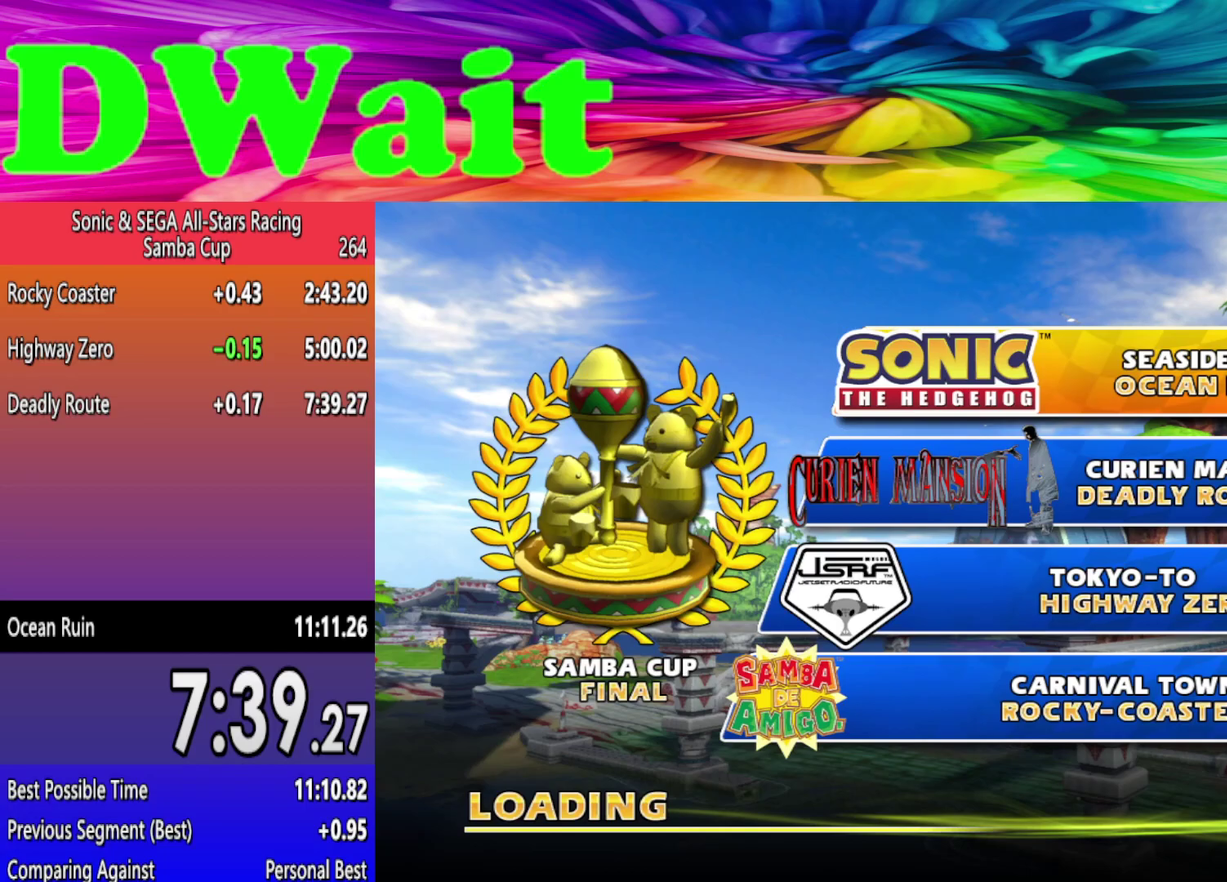
{"buttons": [], "left_stick": "center", "right_stick": "center", "events": [[67, "right_stick", "up-left"], [117, "right_stick", "left"], [233, "right_stick", "right"], [367, "right_stick", "left"], [450, "right_stick", "center"]]}
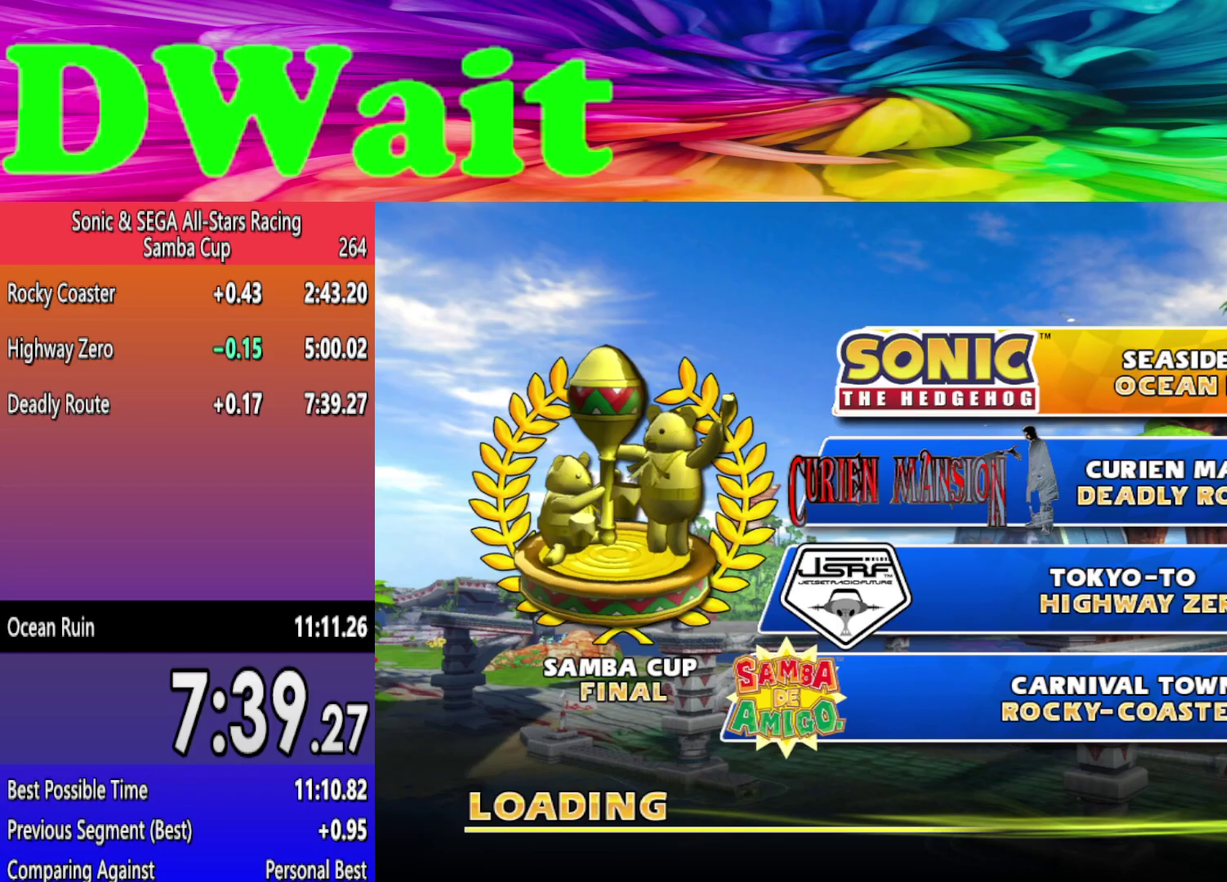
{"buttons": [], "left_stick": "center", "right_stick": "center", "events": []}
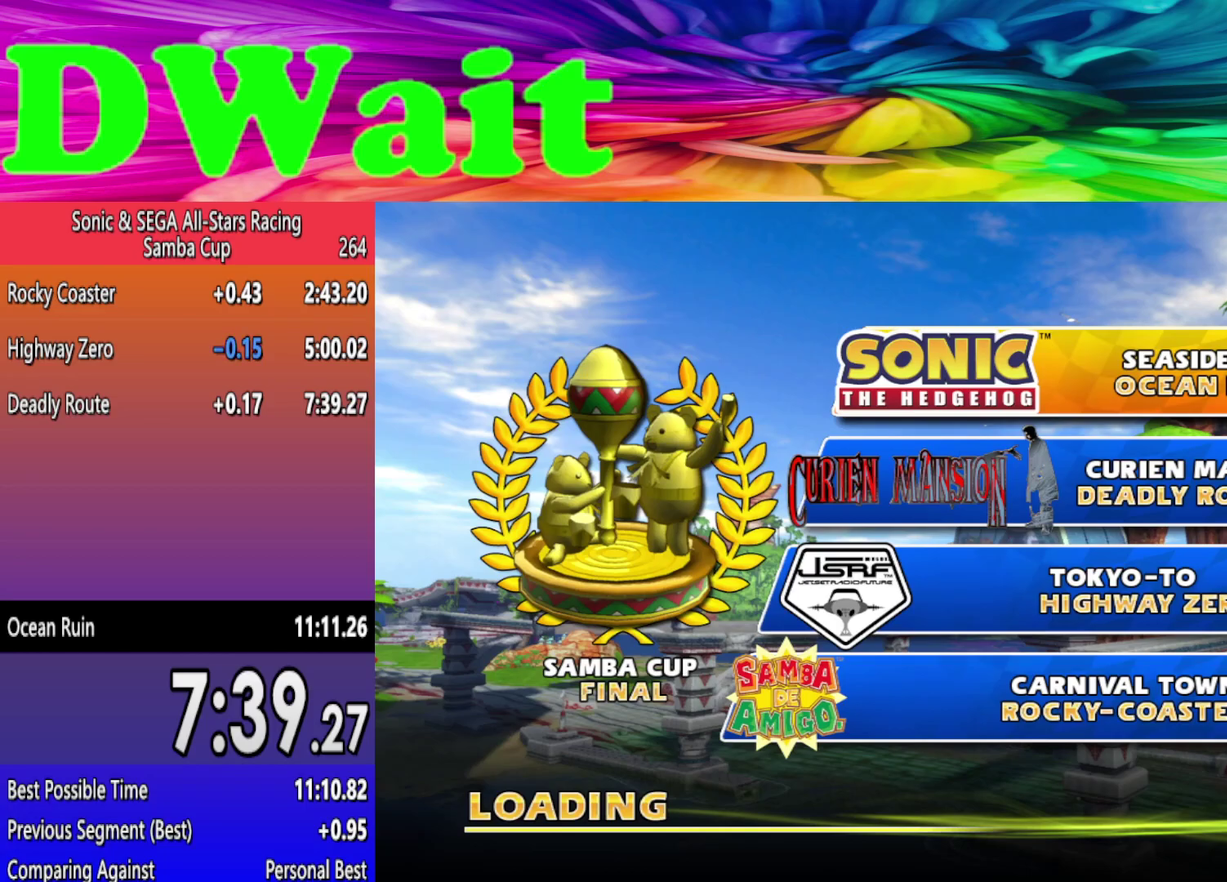
{"buttons": [], "left_stick": "center", "right_stick": "center", "events": []}
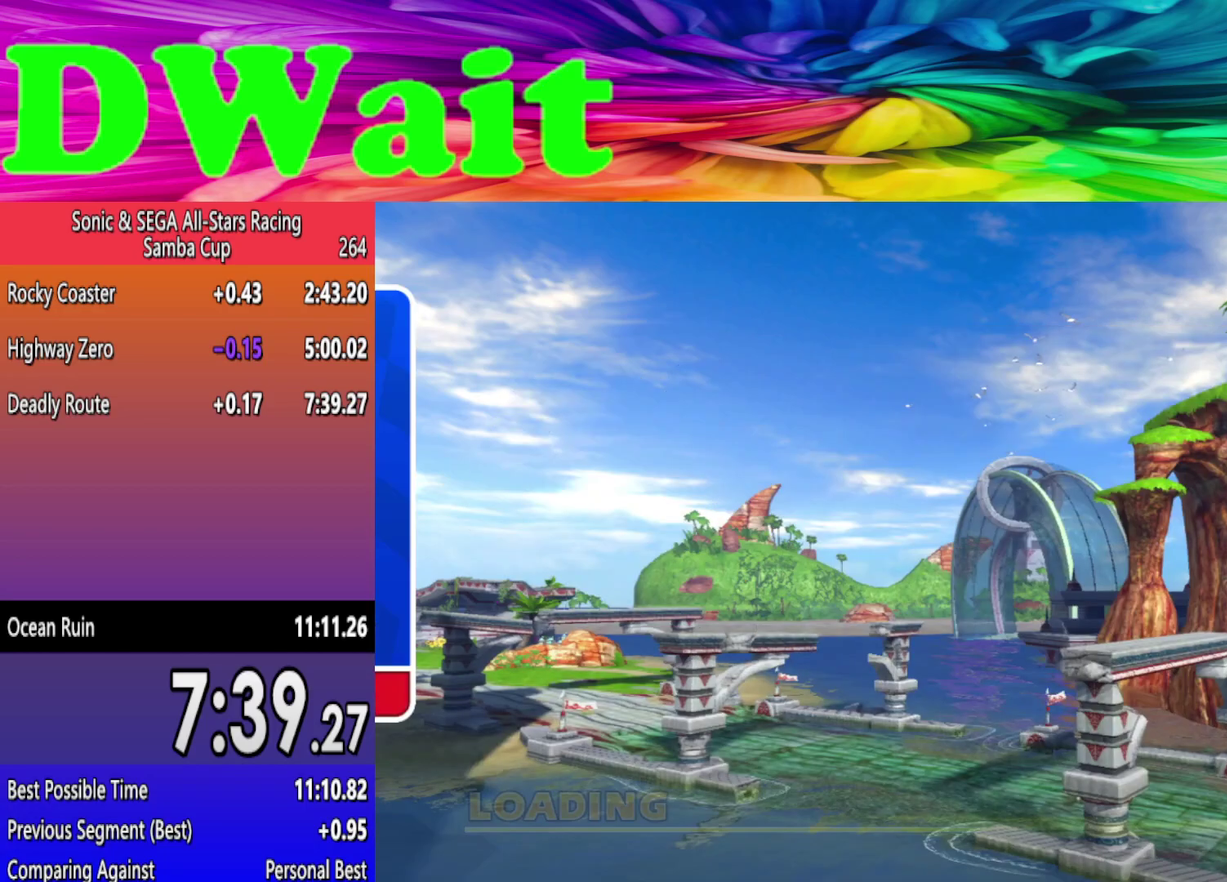
{"buttons": [], "left_stick": "center", "right_stick": "center", "events": []}
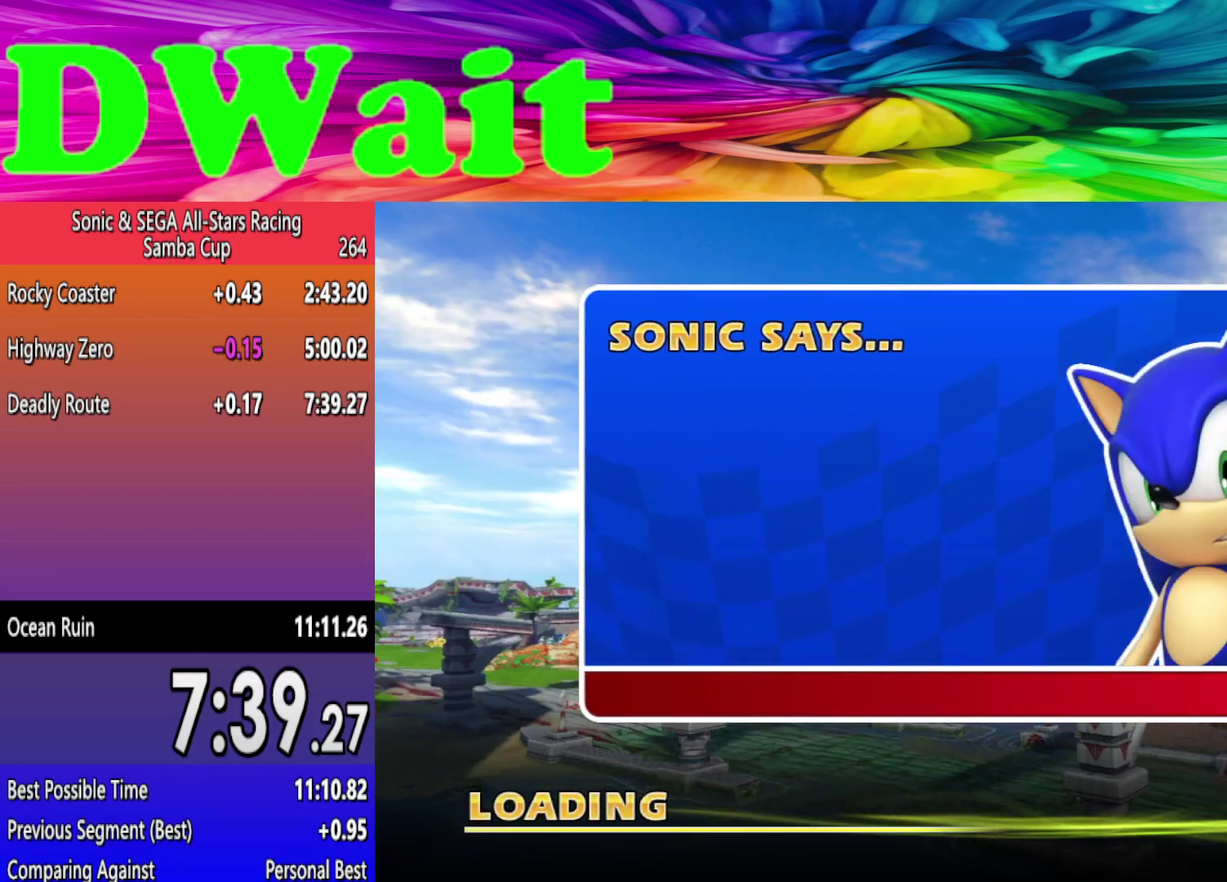
{"buttons": [], "left_stick": "center", "right_stick": "center", "events": []}
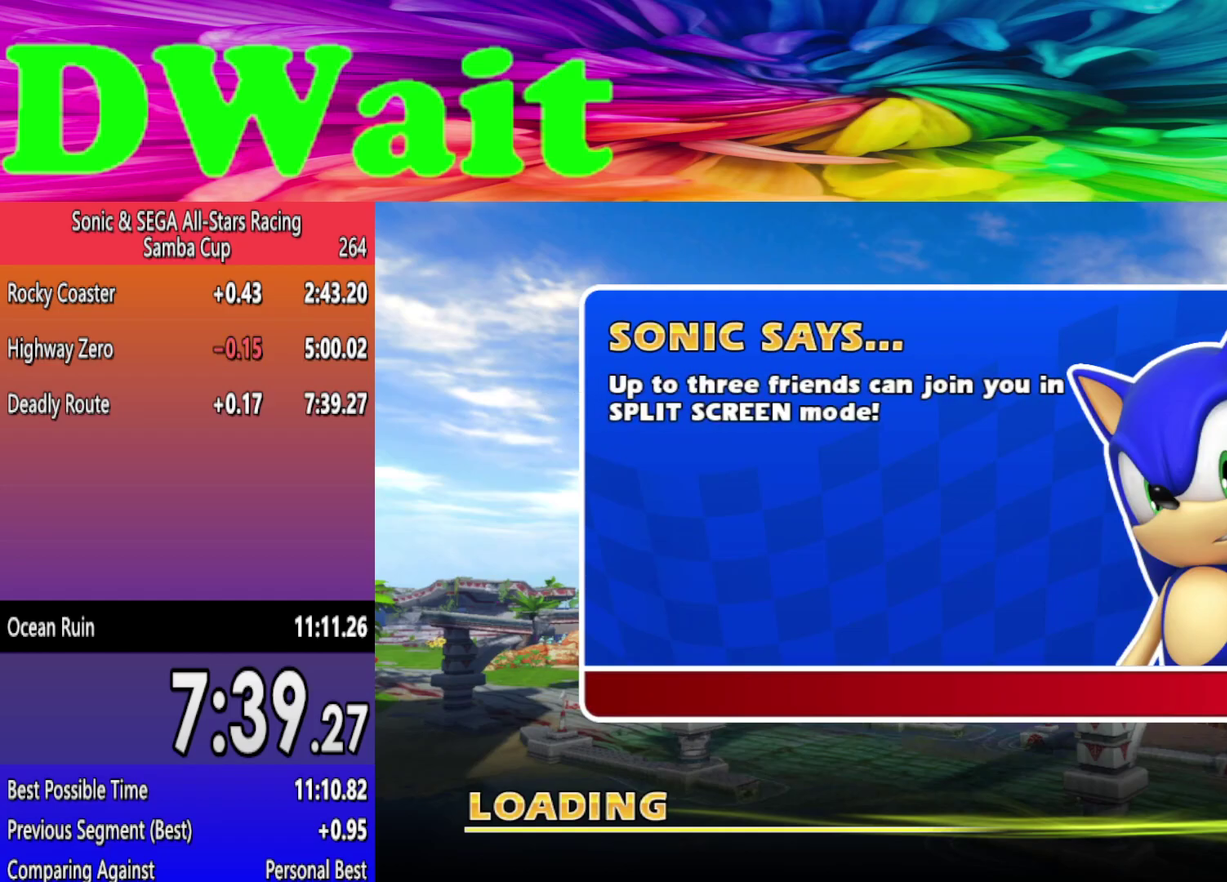
{"buttons": [], "left_stick": "center", "right_stick": "center", "events": []}
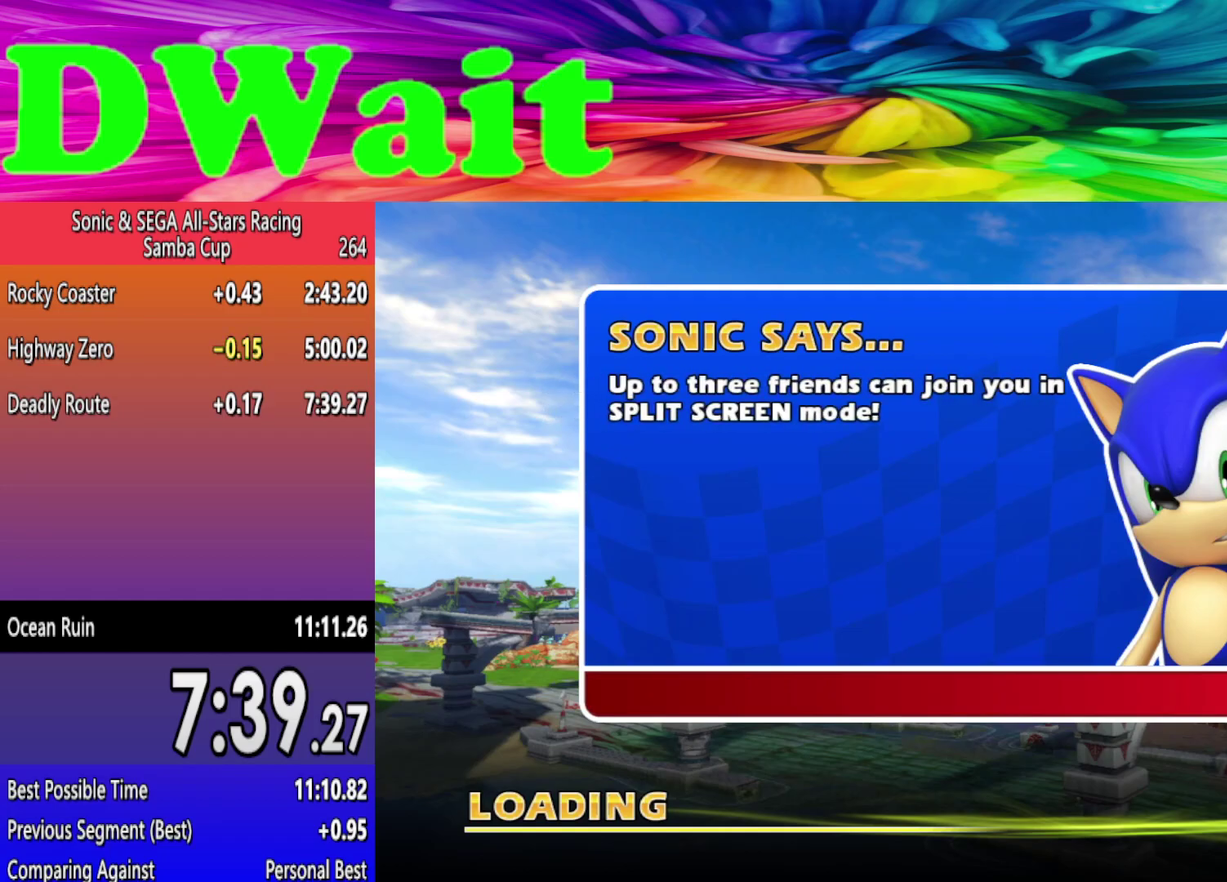
{"buttons": [], "left_stick": "center", "right_stick": "center", "events": []}
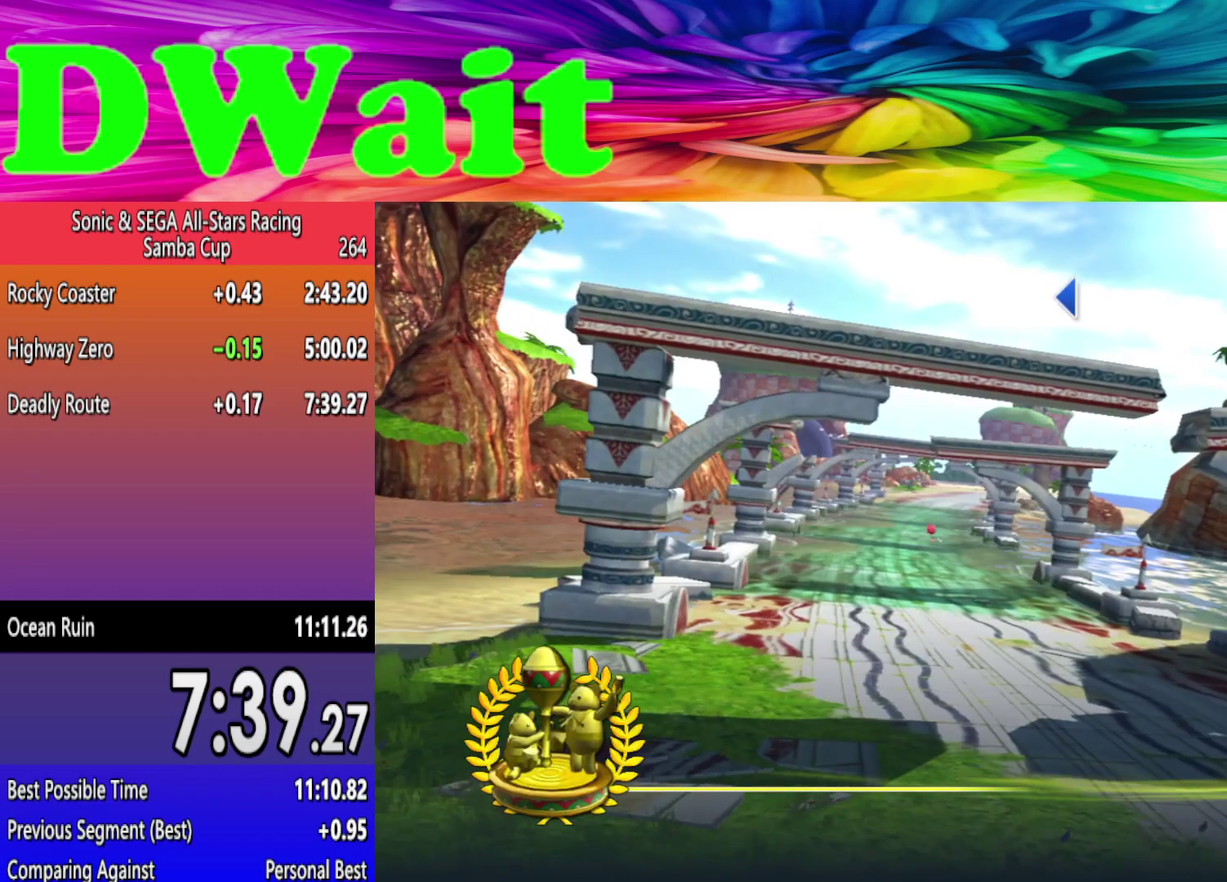
{"buttons": [], "left_stick": "center", "right_stick": "center", "events": [[283, "A", "down"], [417, "A", "up"]]}
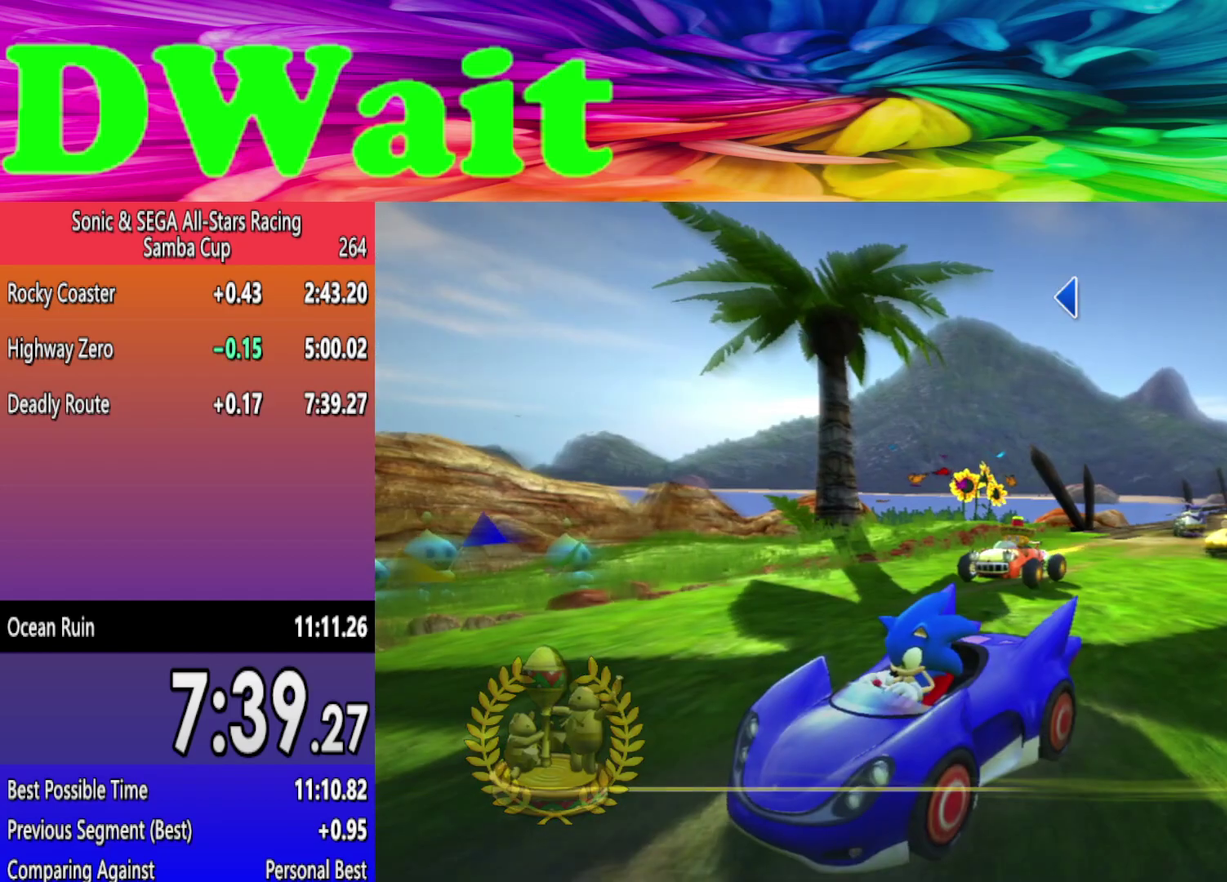
{"buttons": [], "left_stick": "center", "right_stick": "center", "events": []}
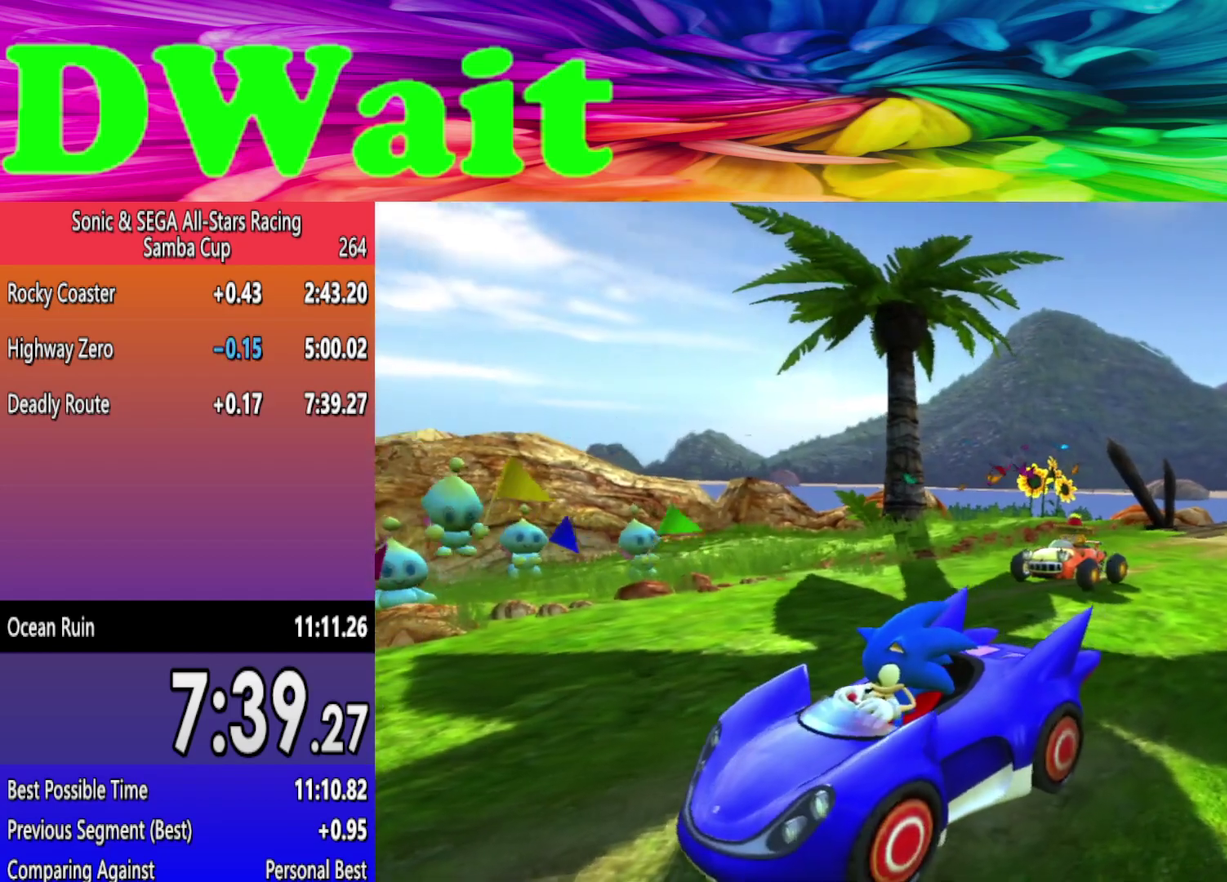
{"buttons": ["A"], "left_stick": "center", "right_stick": "center", "events": [[467, "A", "down"]]}
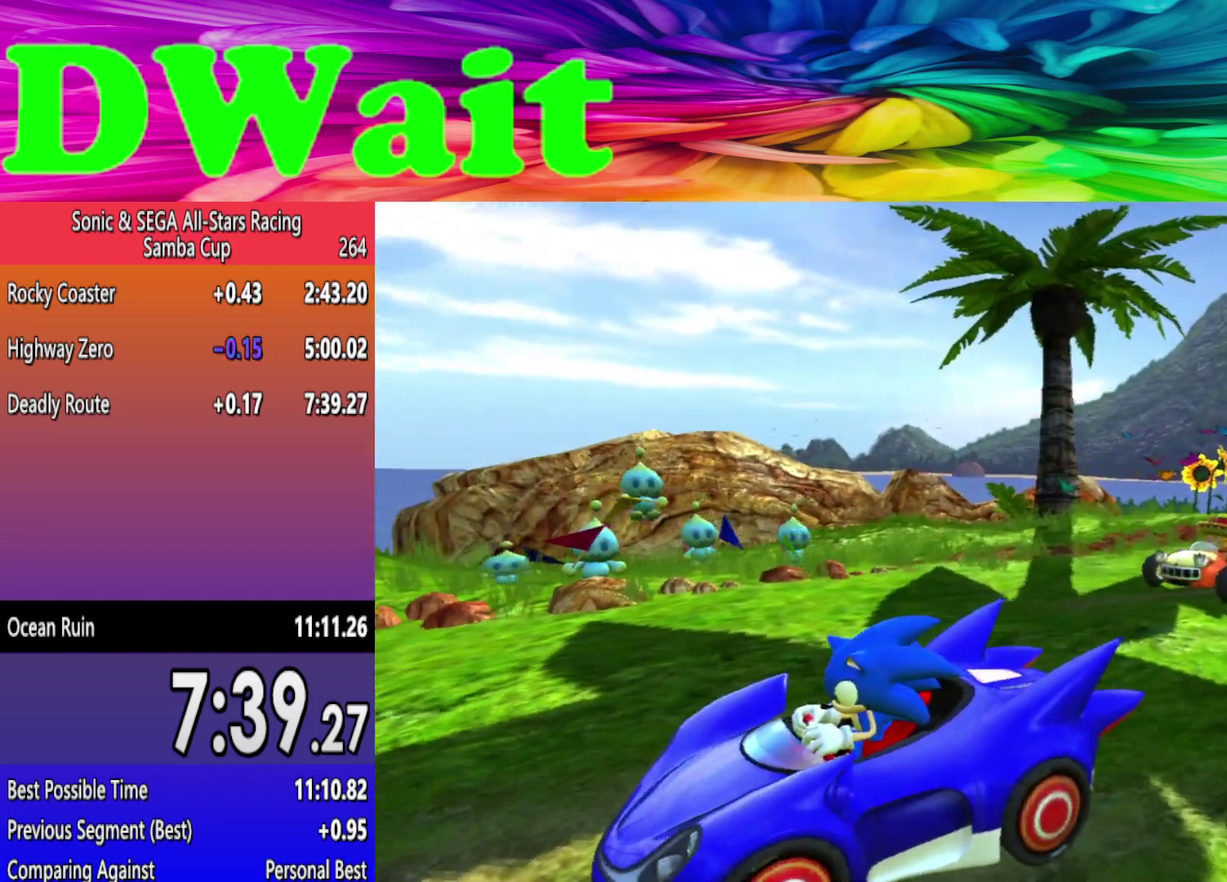
{"buttons": [], "left_stick": "center", "right_stick": "center", "events": [[67, "A", "up"]]}
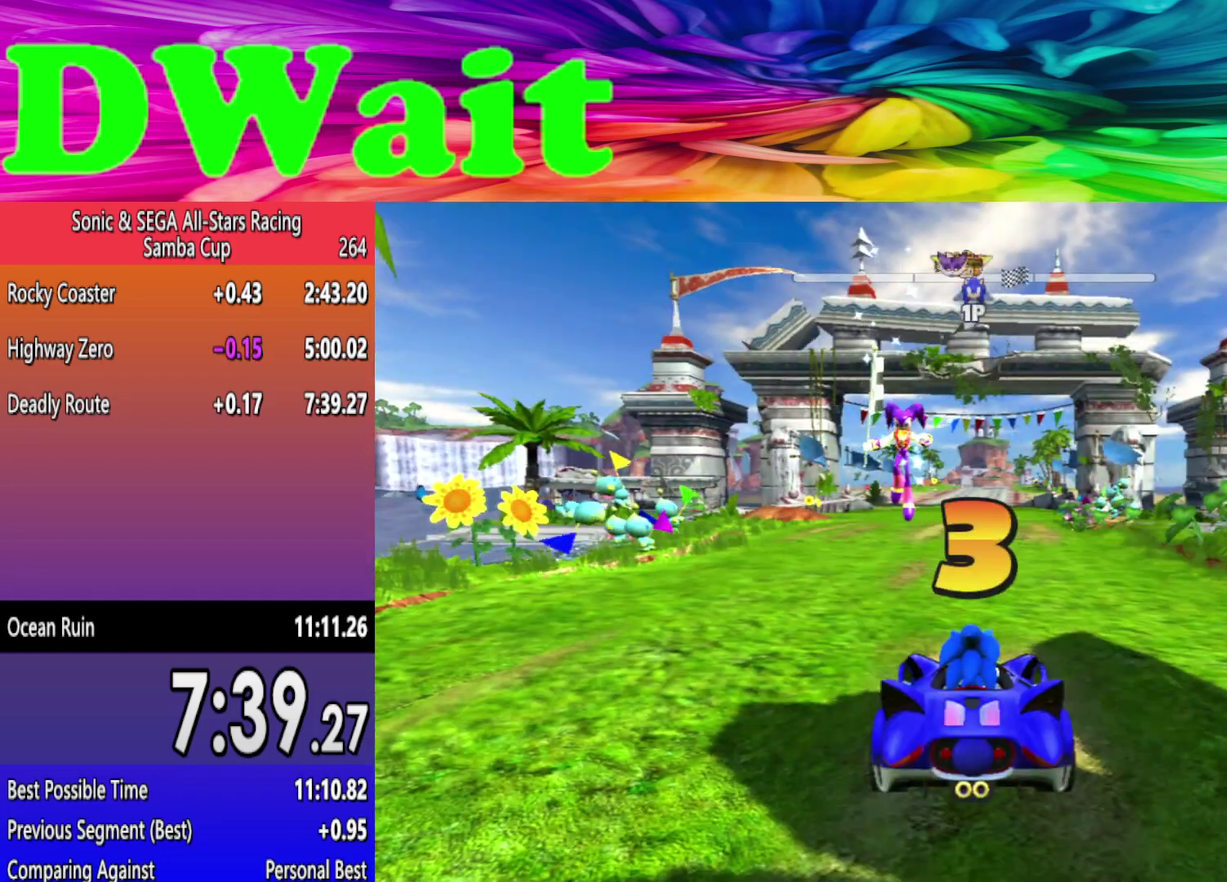
{"buttons": [], "left_stick": "center", "right_stick": "center", "events": []}
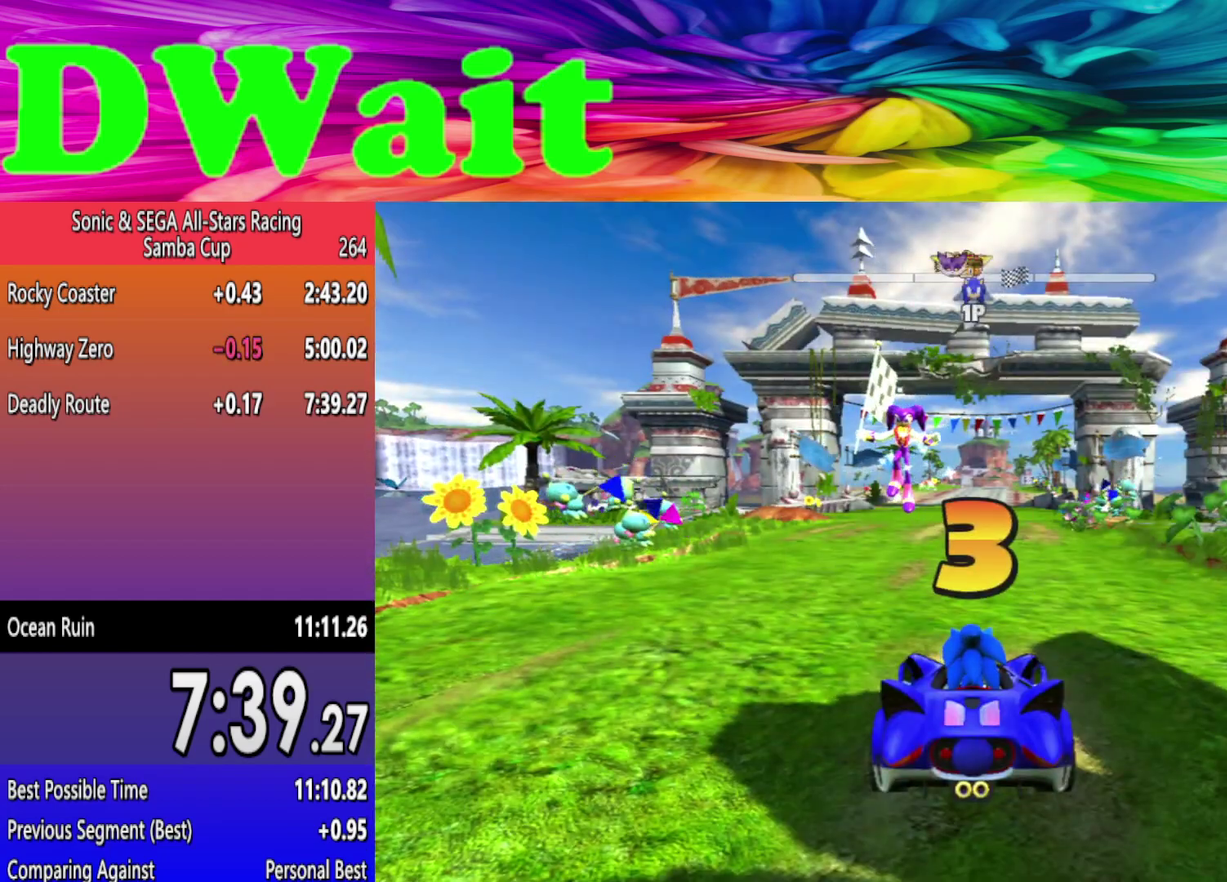
{"buttons": [], "left_stick": "center", "right_stick": "center", "events": []}
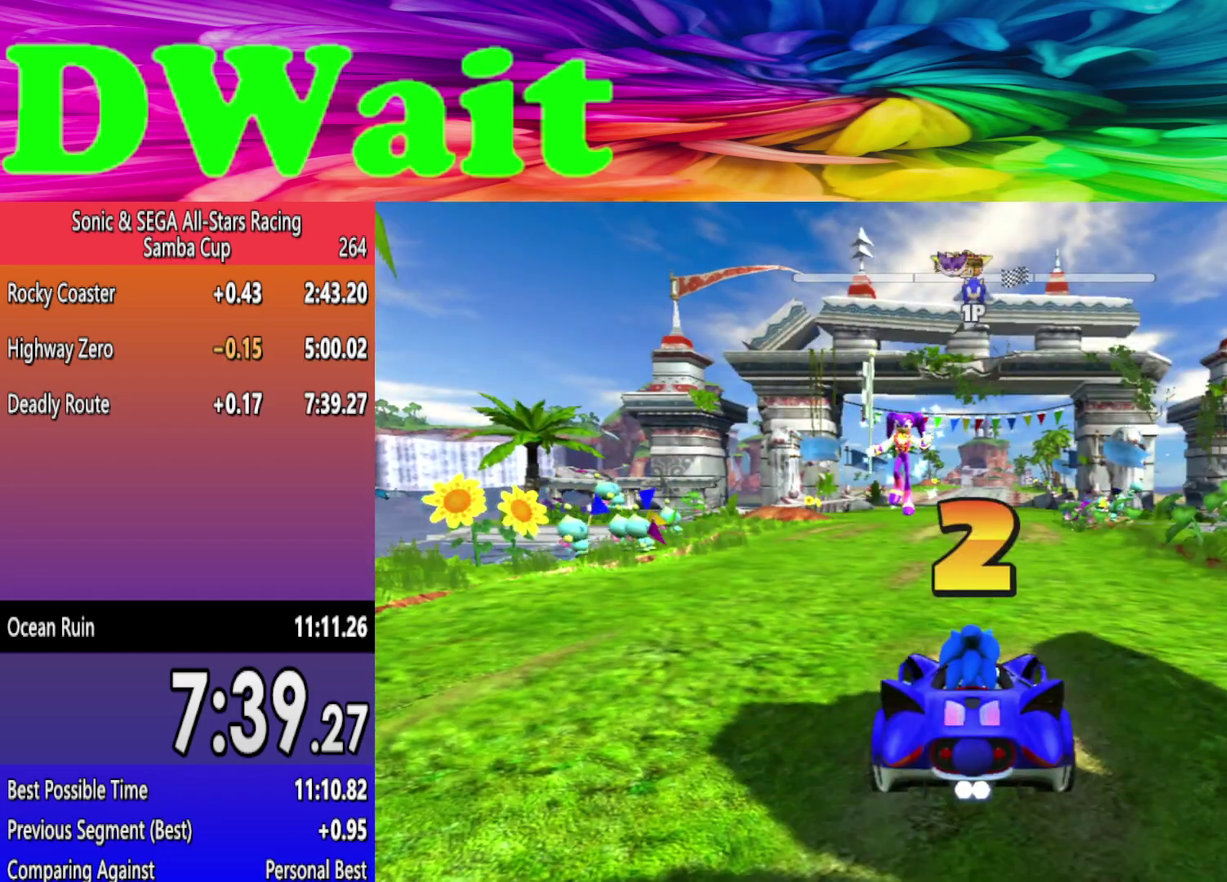
{"buttons": [], "left_stick": "center", "right_stick": "center", "events": []}
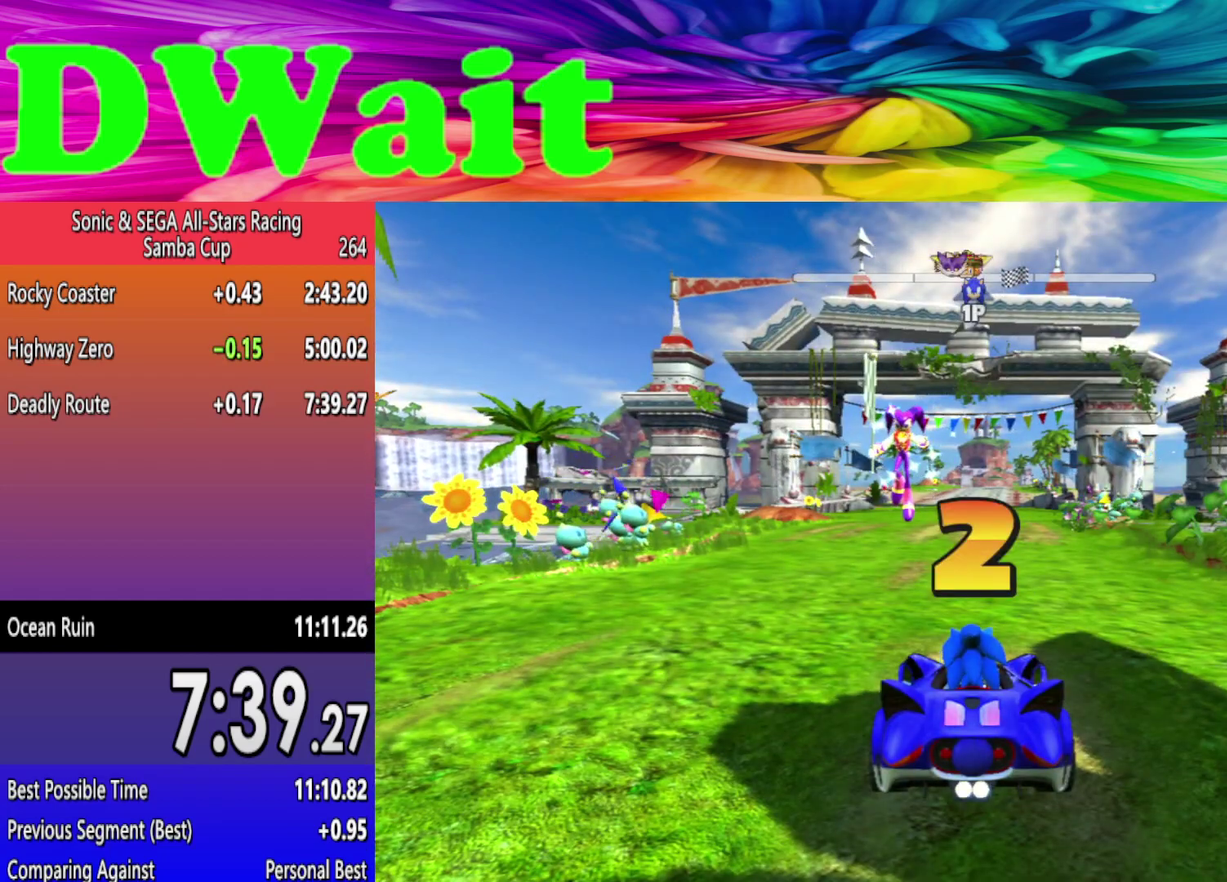
{"buttons": [], "left_stick": "center", "right_stick": "center", "events": []}
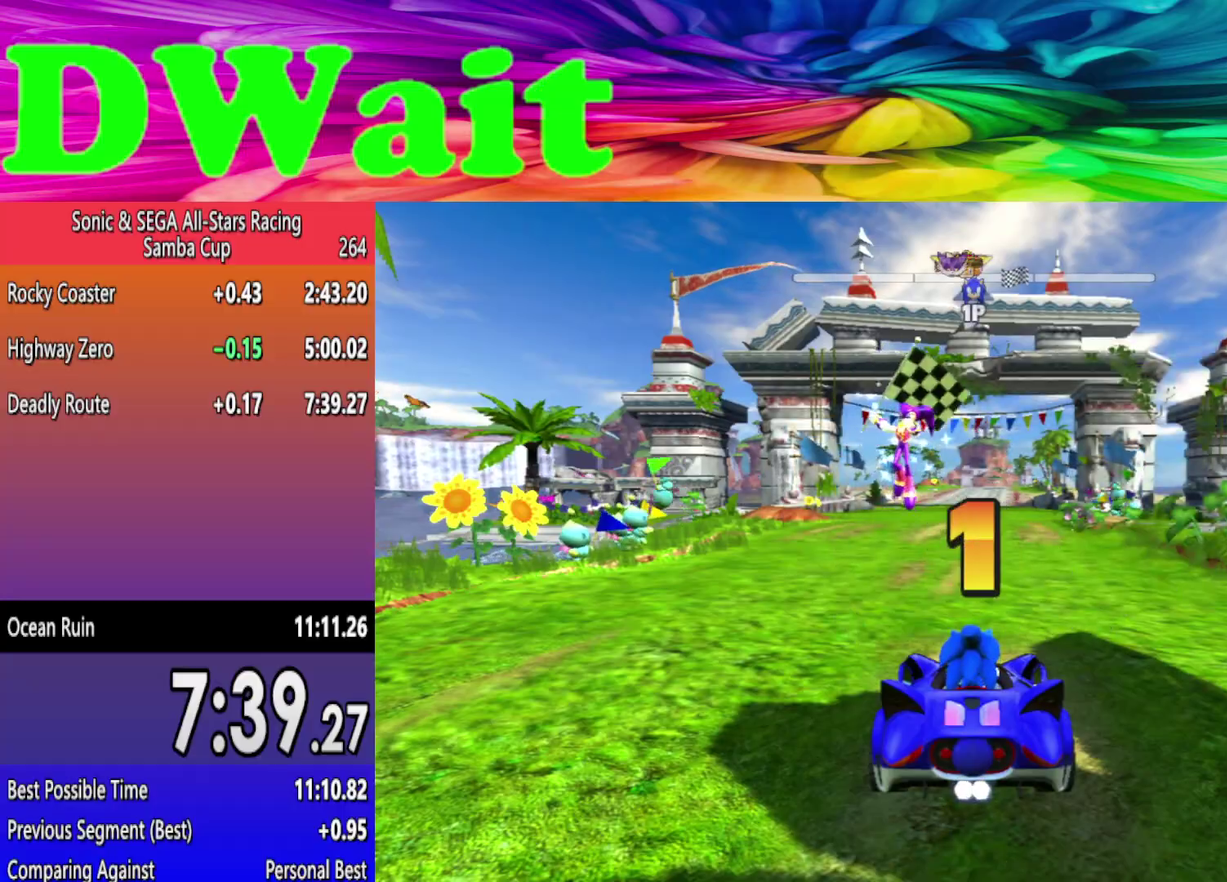
{"buttons": [], "left_stick": "center", "right_stick": "center", "events": []}
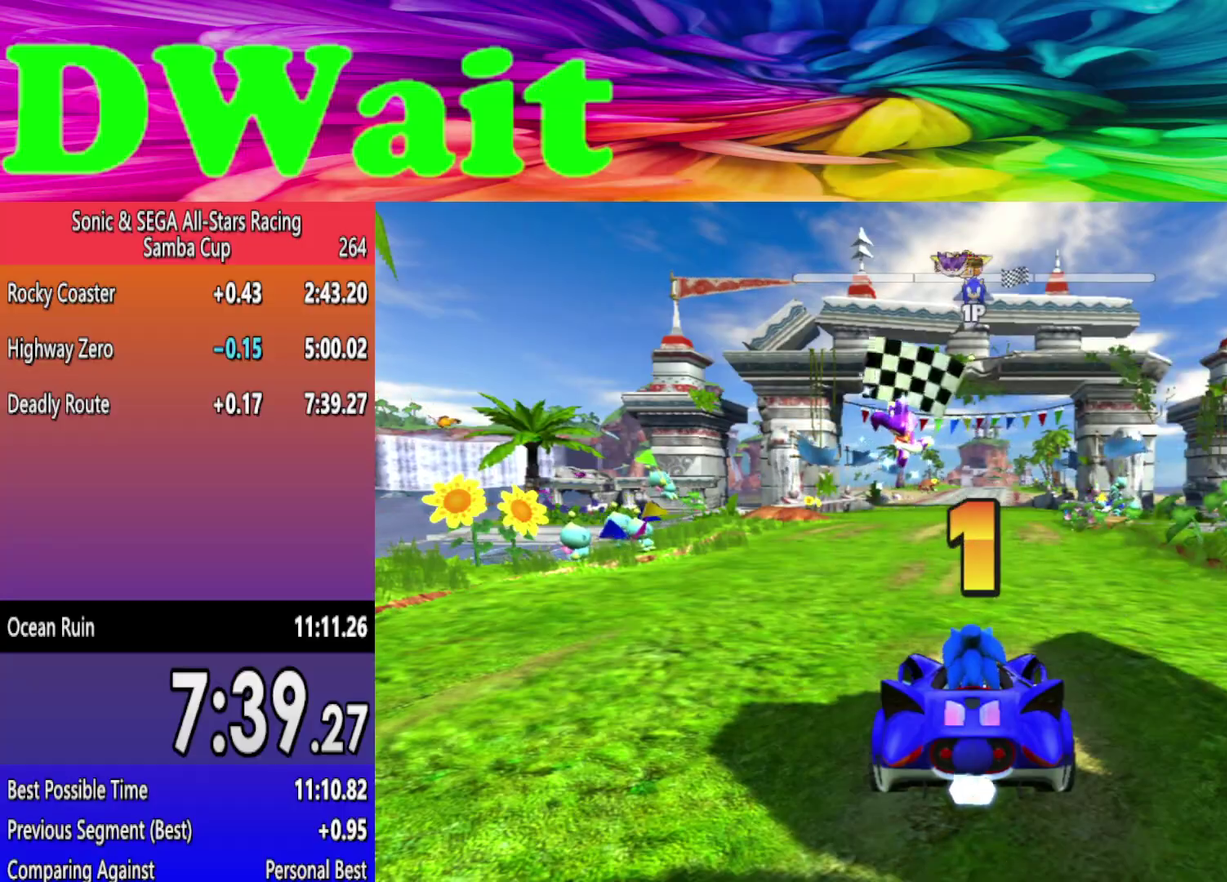
{"buttons": [], "left_stick": "center", "right_stick": "center", "events": []}
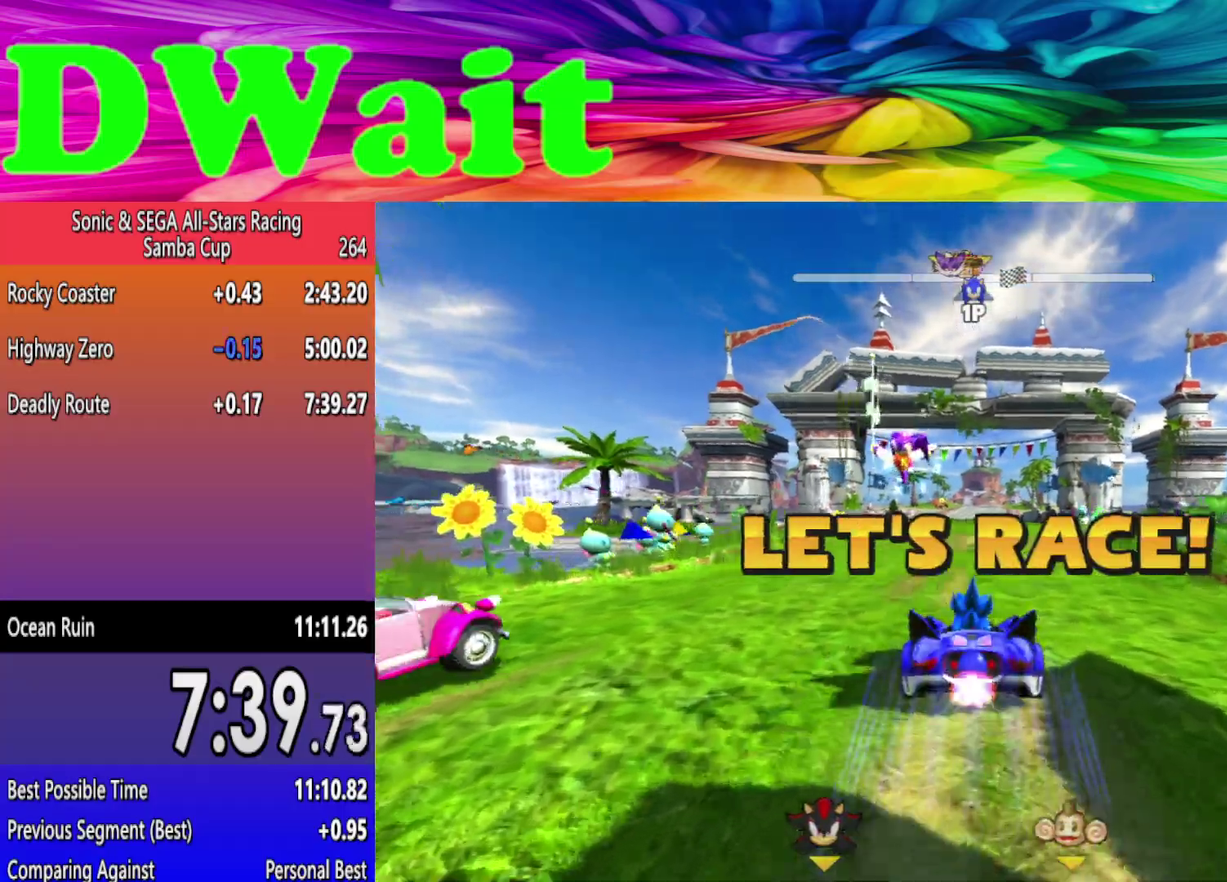
{"buttons": [], "left_stick": "right", "right_stick": "center", "events": [[167, "left_stick", "right"], [250, "left_stick", "center"], [317, "left_stick", "left"], [400, "left_stick", "center"], [450, "left_stick", "right"]]}
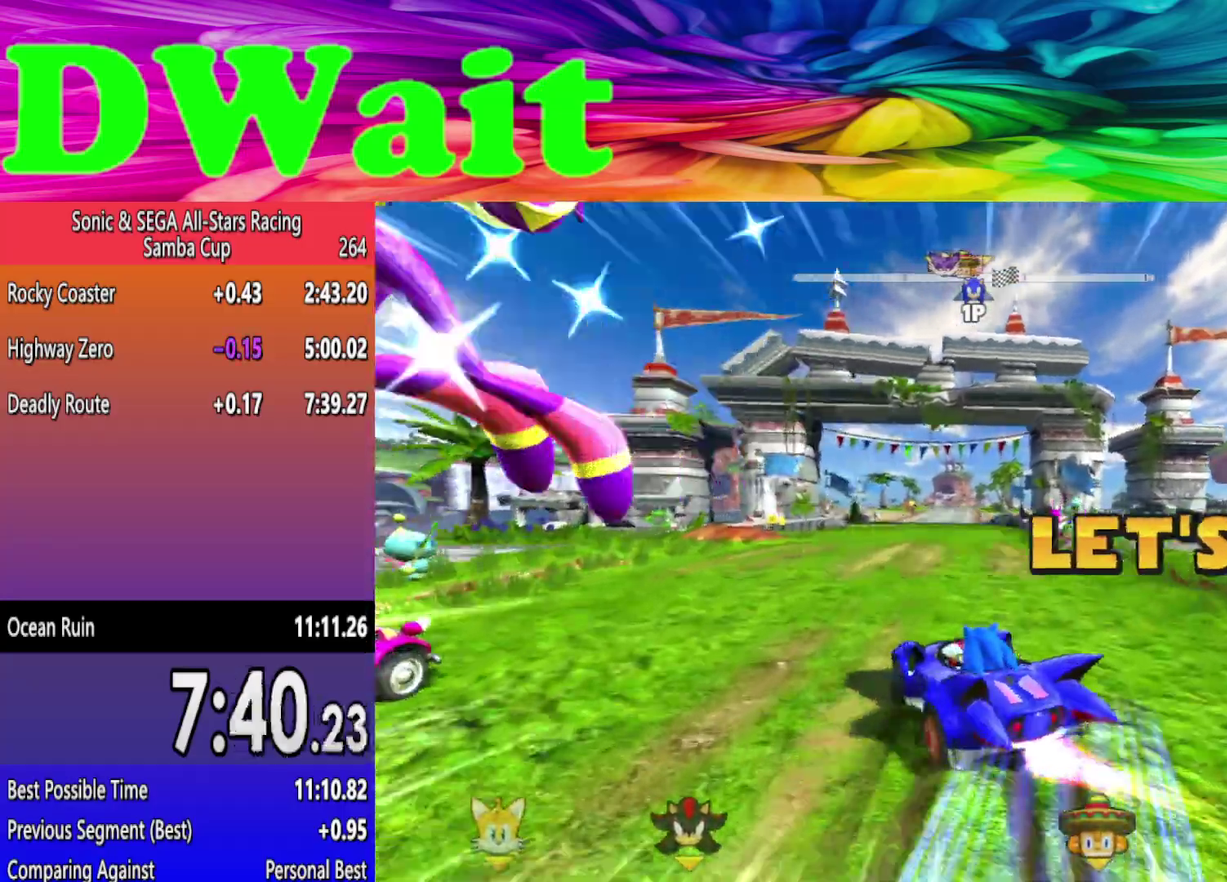
{"buttons": [], "left_stick": "right", "right_stick": "center", "events": []}
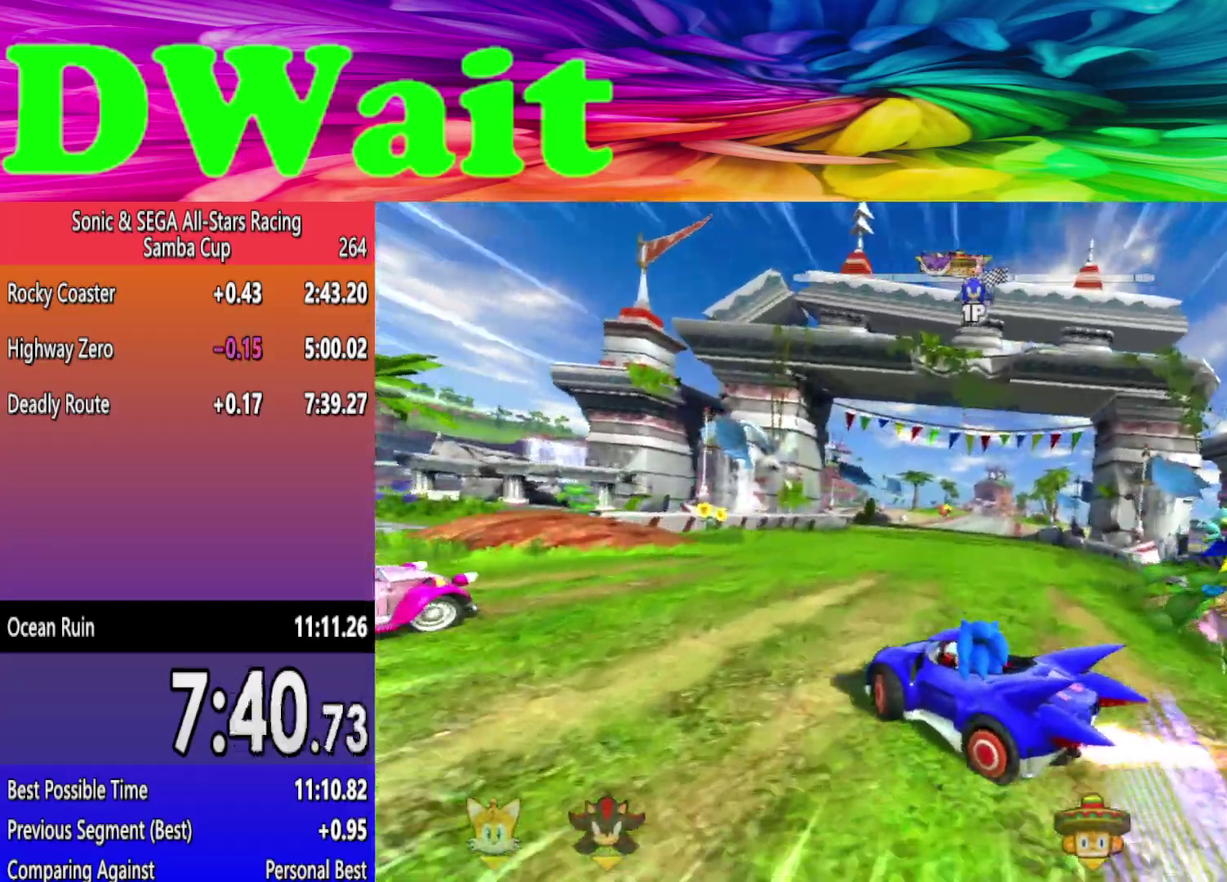
{"buttons": [], "left_stick": "right", "right_stick": "center", "events": []}